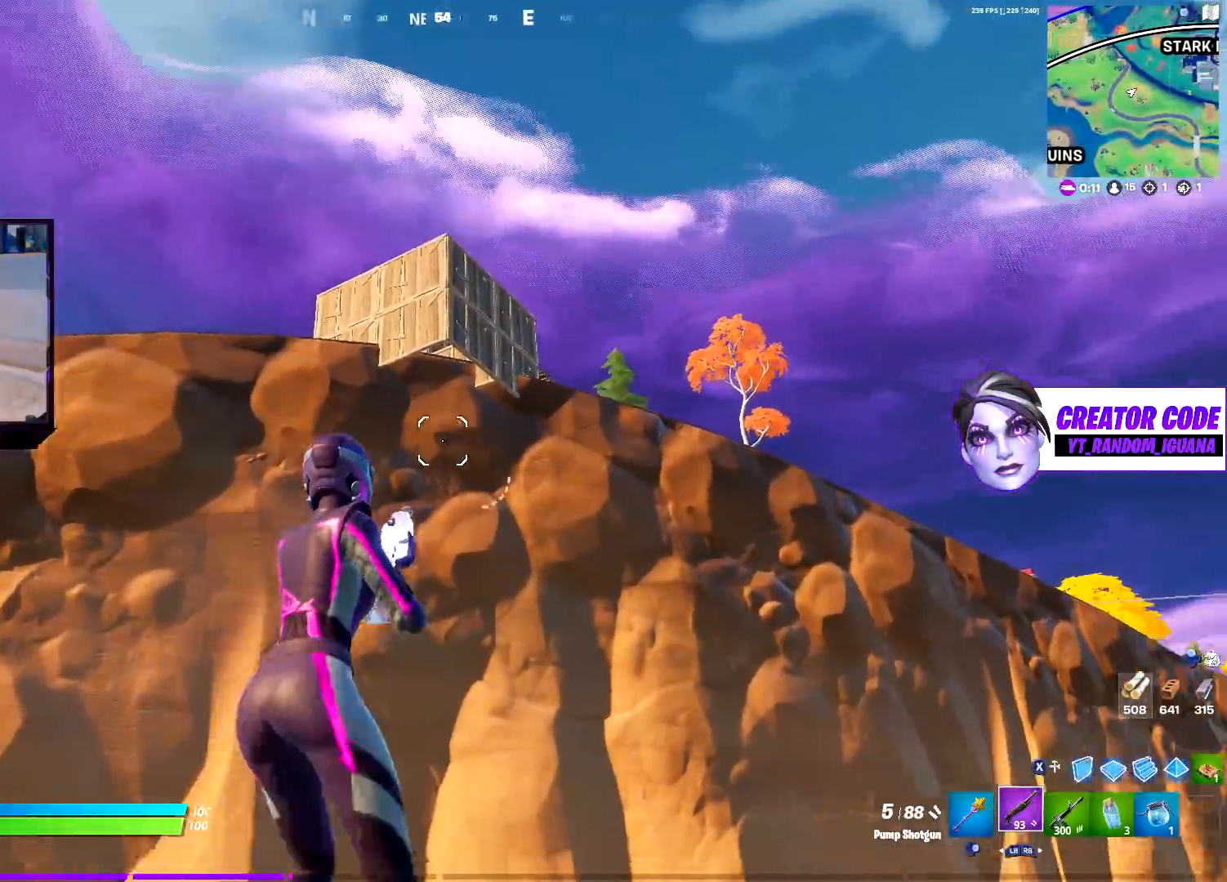
Gameplay with a controller (PlayStation layout); each line is a JSON object with the inputs held at the frame after it. "events" lists button and stick changes between this image and that frame as [ms after this image, input, new state], when the widget could be followed in between.
{"buttons": ["L2"], "left_stick": "up", "right_stick": "center", "events": [[33, "right_stick", "right"], [150, "left_stick", "center"], [167, "right_stick", "down-right"], [267, "SQUARE", "down"], [283, "left_stick", "right"], [333, "left_stick", "up-right"], [383, "SQUARE", "up"], [450, "L2", "down"], [450, "right_stick", "center"], [467, "left_stick", "up"]]}
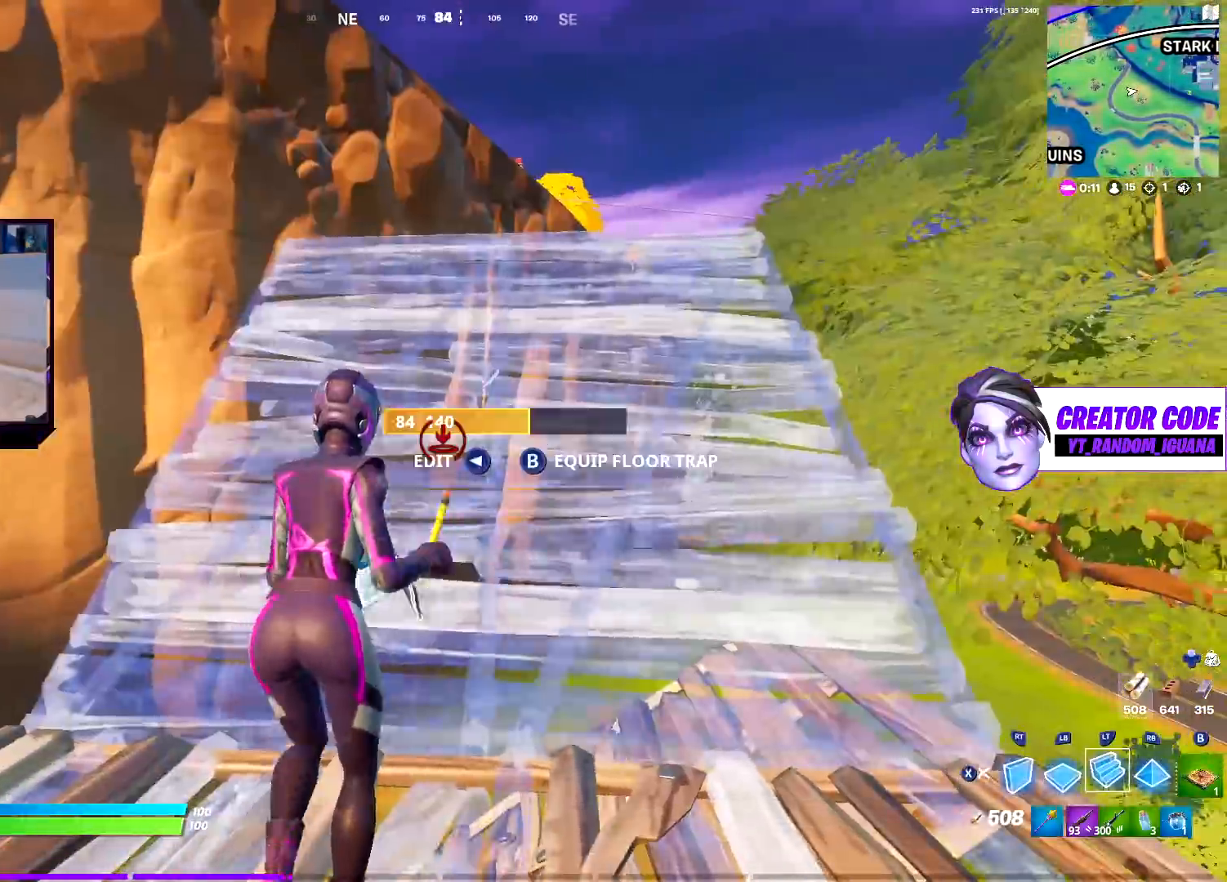
{"buttons": [], "left_stick": "up", "right_stick": "center", "events": [[83, "L2", "up"], [233, "left_stick", "center"], [333, "left_stick", "left"], [367, "SQUARE", "down"], [467, "SQUARE", "up"], [500, "left_stick", "up"]]}
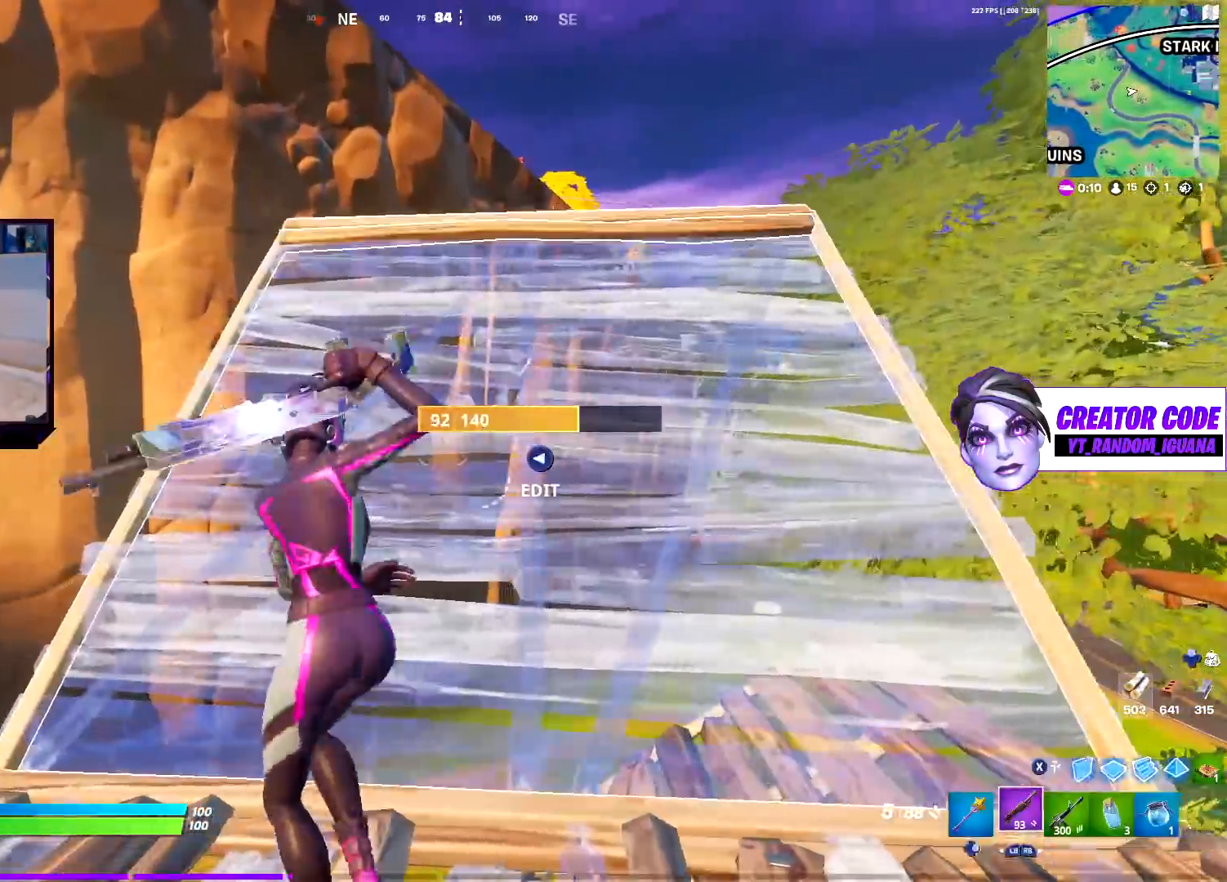
{"buttons": ["L2"], "left_stick": "up", "right_stick": "center", "events": [[33, "right_stick", "right"], [50, "left_stick", "up-right"], [133, "right_stick", "center"], [217, "right_stick", "up-left"], [317, "SQUARE", "down"], [317, "left_stick", "up"], [400, "right_stick", "center"], [417, "SQUARE", "up"], [450, "L2", "down"]]}
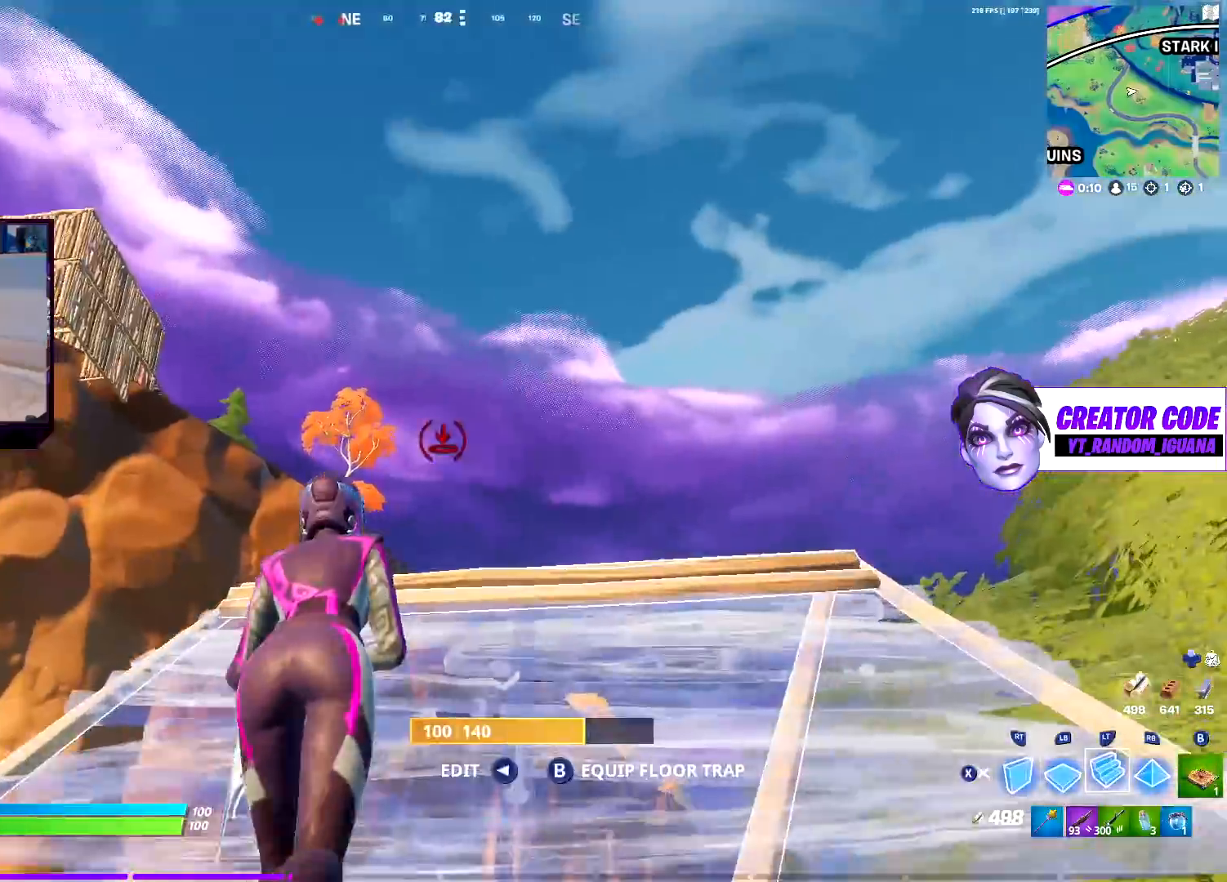
{"buttons": ["L2"], "left_stick": "up-right", "right_stick": "down-right", "events": [[33, "right_stick", "left"], [200, "right_stick", "center"], [267, "left_stick", "up-right"], [383, "right_stick", "right"], [450, "right_stick", "down-right"]]}
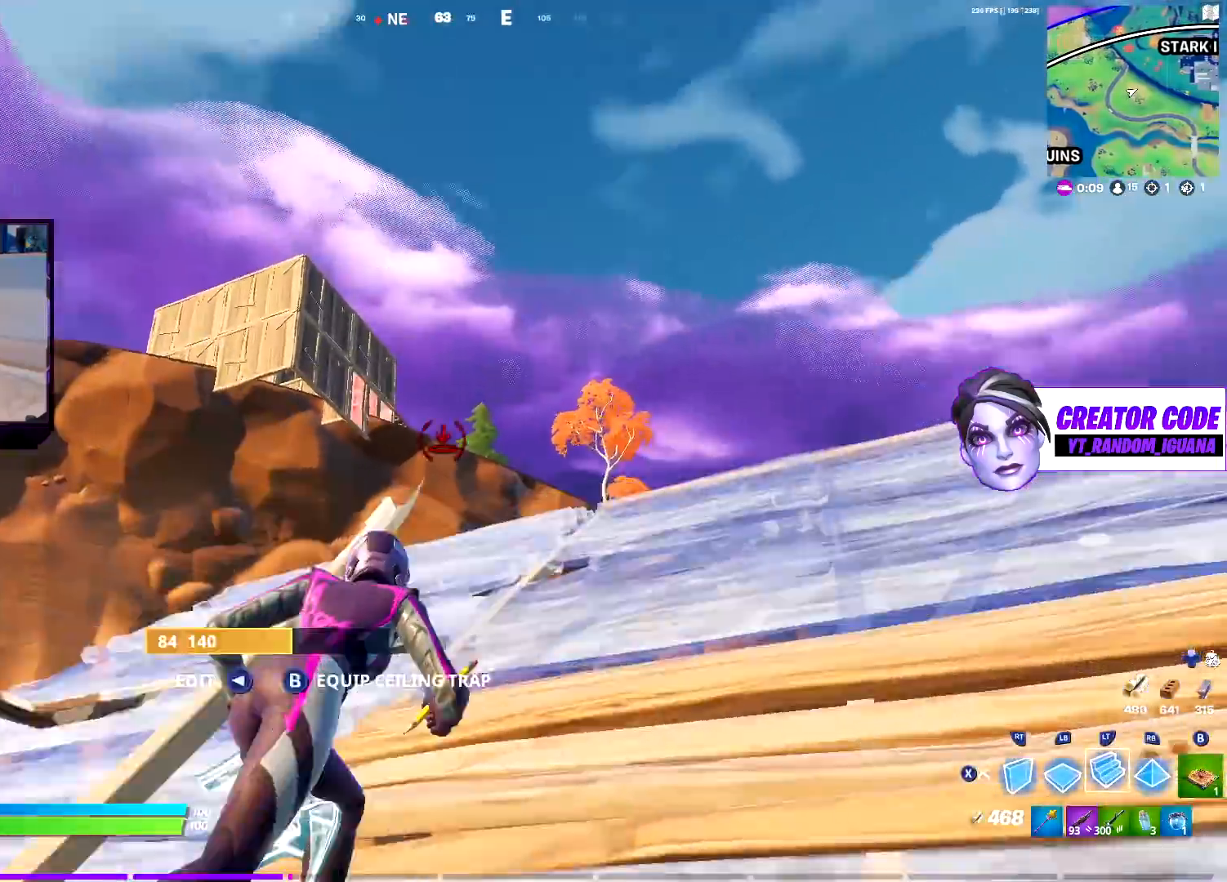
{"buttons": ["L2"], "left_stick": "up", "right_stick": "center", "events": [[100, "left_stick", "up"], [117, "right_stick", "center"], [250, "CROSS", "down"], [383, "CROSS", "up"]]}
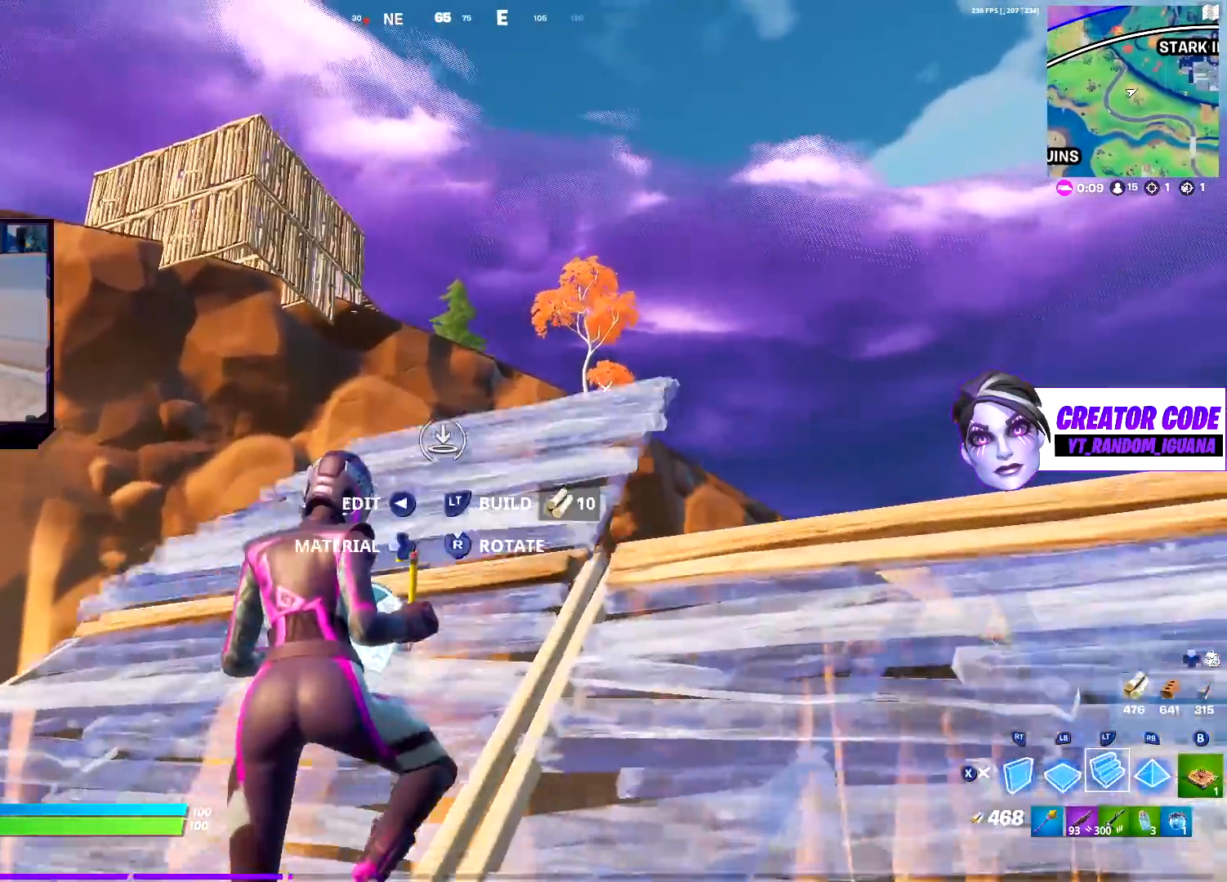
{"buttons": [], "left_stick": "up", "right_stick": "center", "events": [[300, "L2", "up"]]}
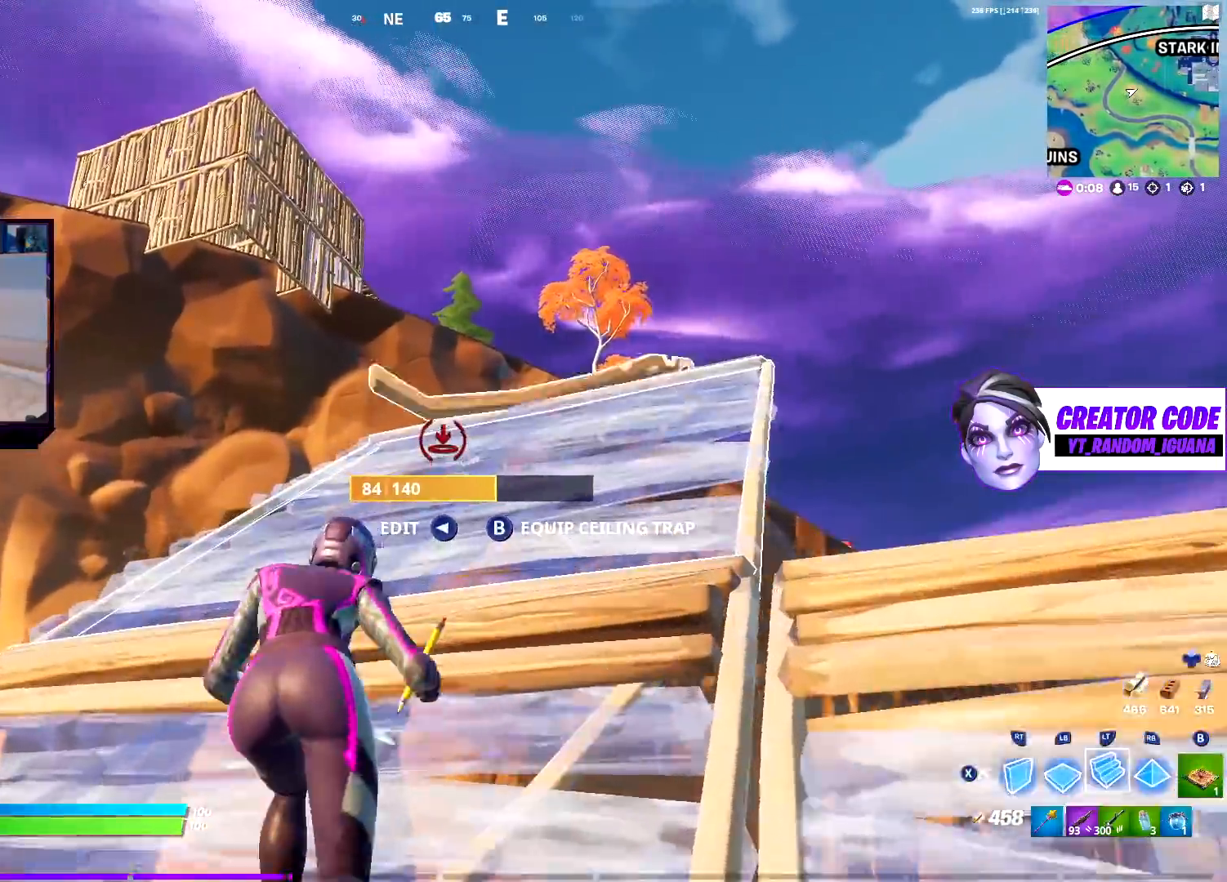
{"buttons": ["L2"], "left_stick": "up", "right_stick": "center", "events": [[317, "L2", "down"]]}
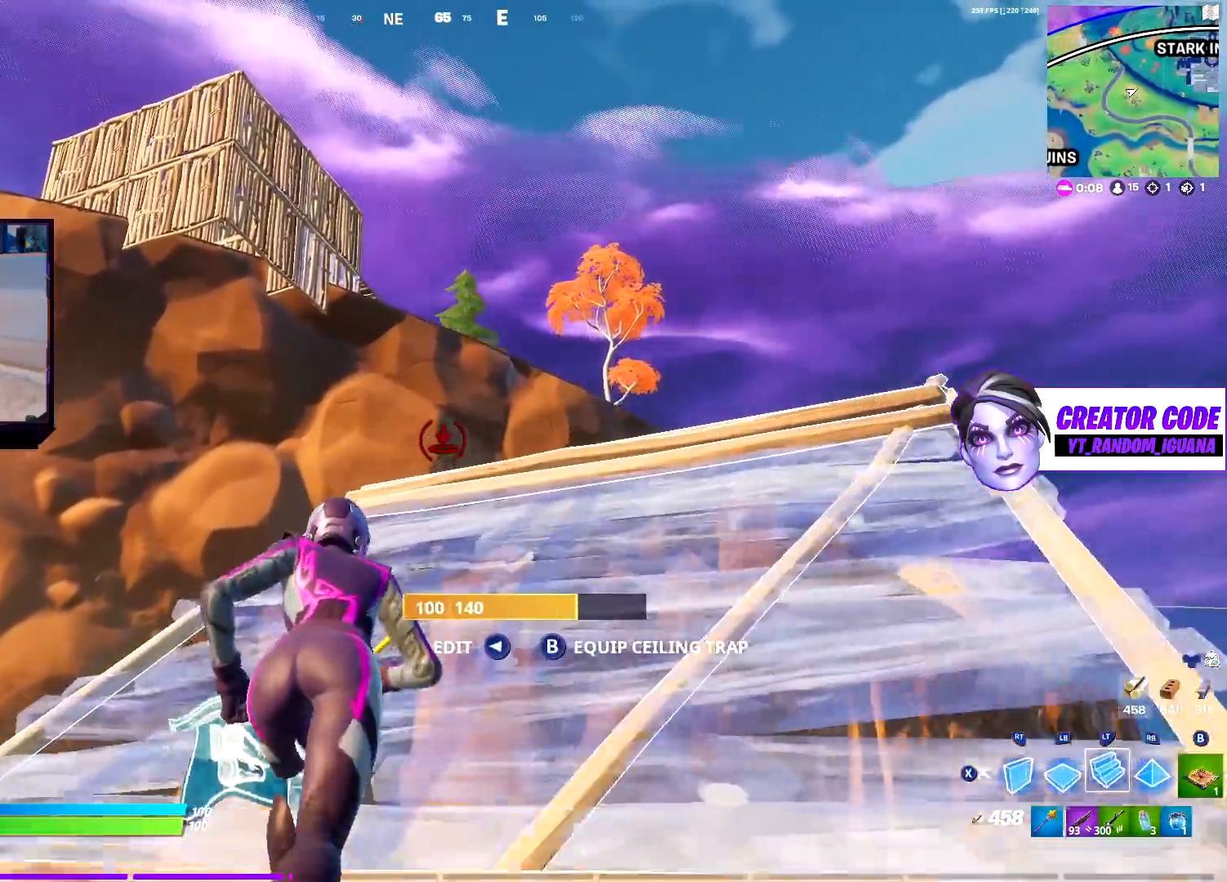
{"buttons": ["L2"], "left_stick": "up-right", "right_stick": "center", "events": [[417, "left_stick", "up-right"]]}
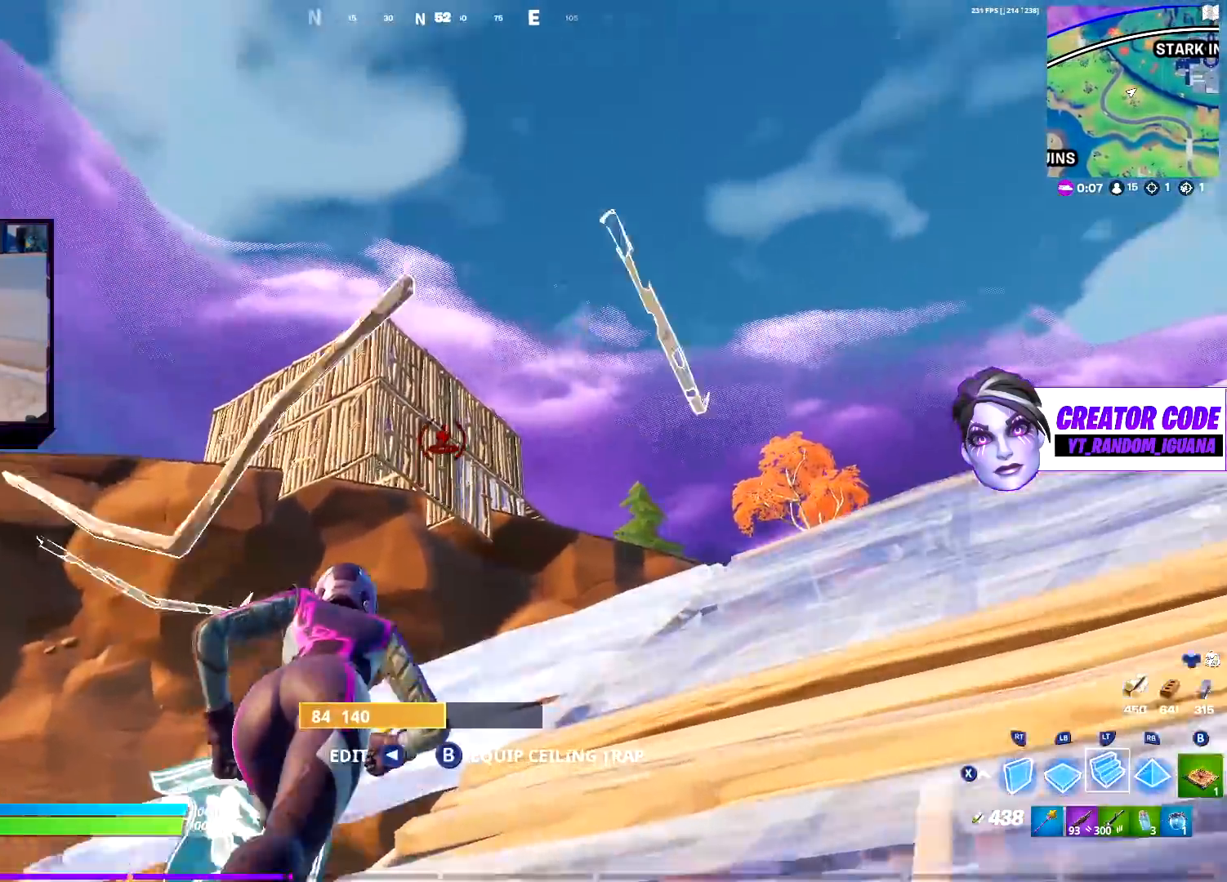
{"buttons": ["L2"], "left_stick": "up", "right_stick": "center", "events": [[300, "left_stick", "up"]]}
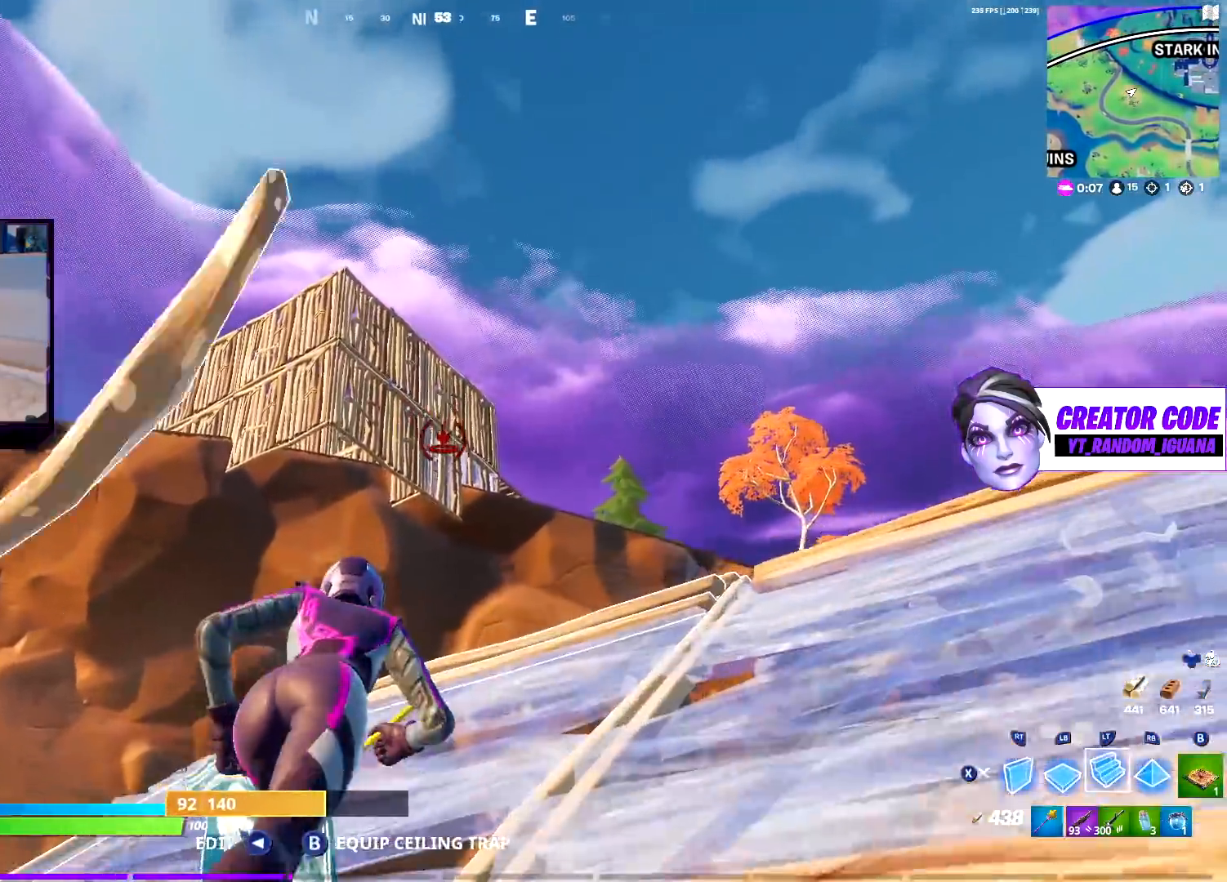
{"buttons": ["L2"], "left_stick": "up", "right_stick": "center", "events": []}
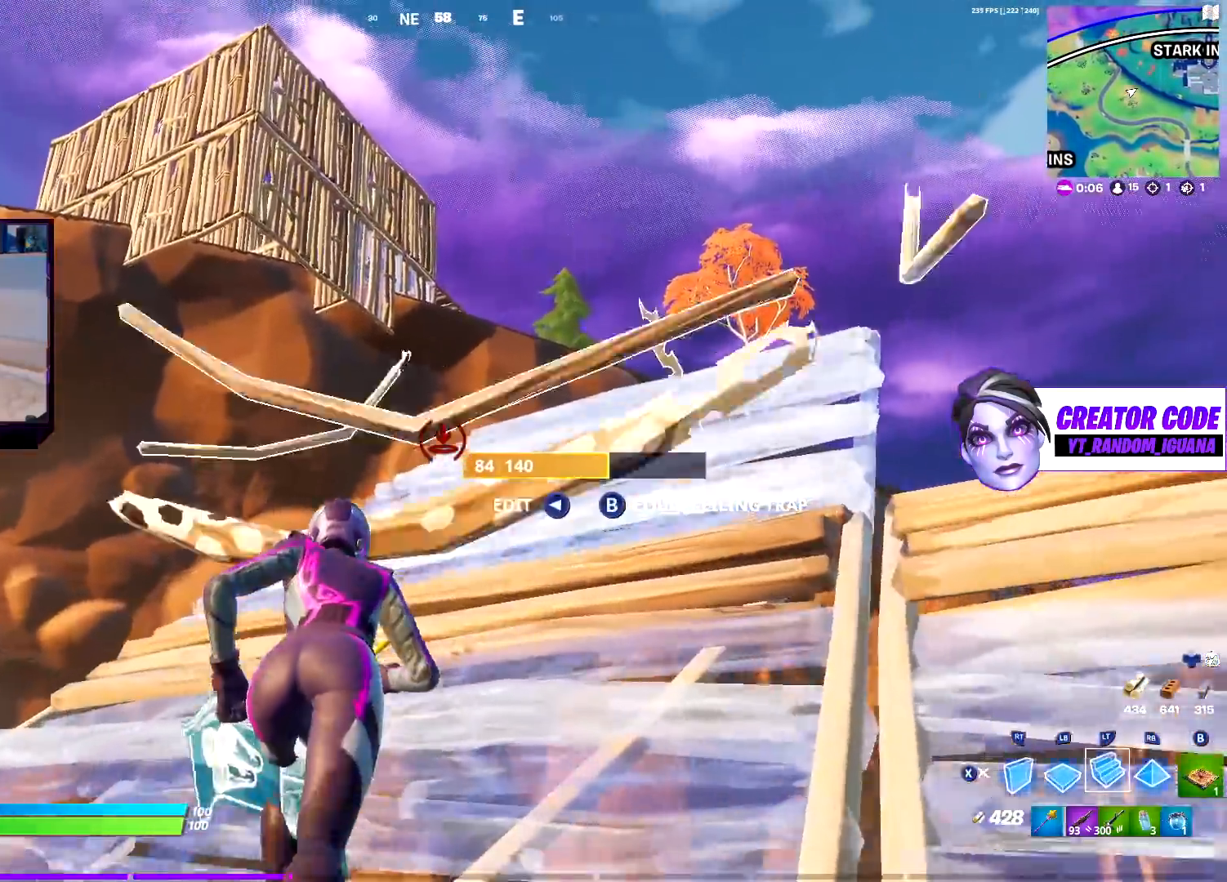
{"buttons": ["L2"], "left_stick": "up", "right_stick": "center", "events": []}
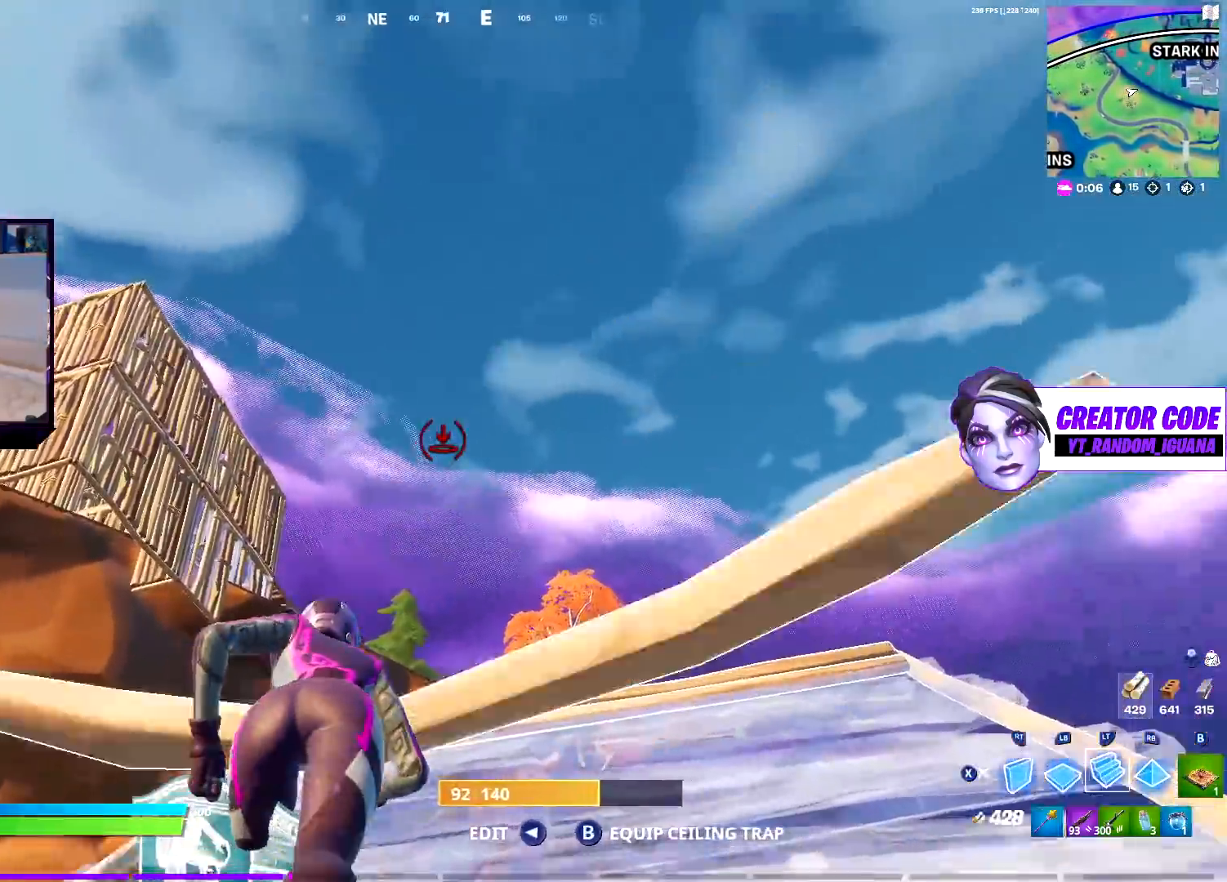
{"buttons": ["L2"], "left_stick": "up-right", "right_stick": "center", "events": [[250, "right_stick", "down"], [350, "right_stick", "center"], [383, "left_stick", "up-right"]]}
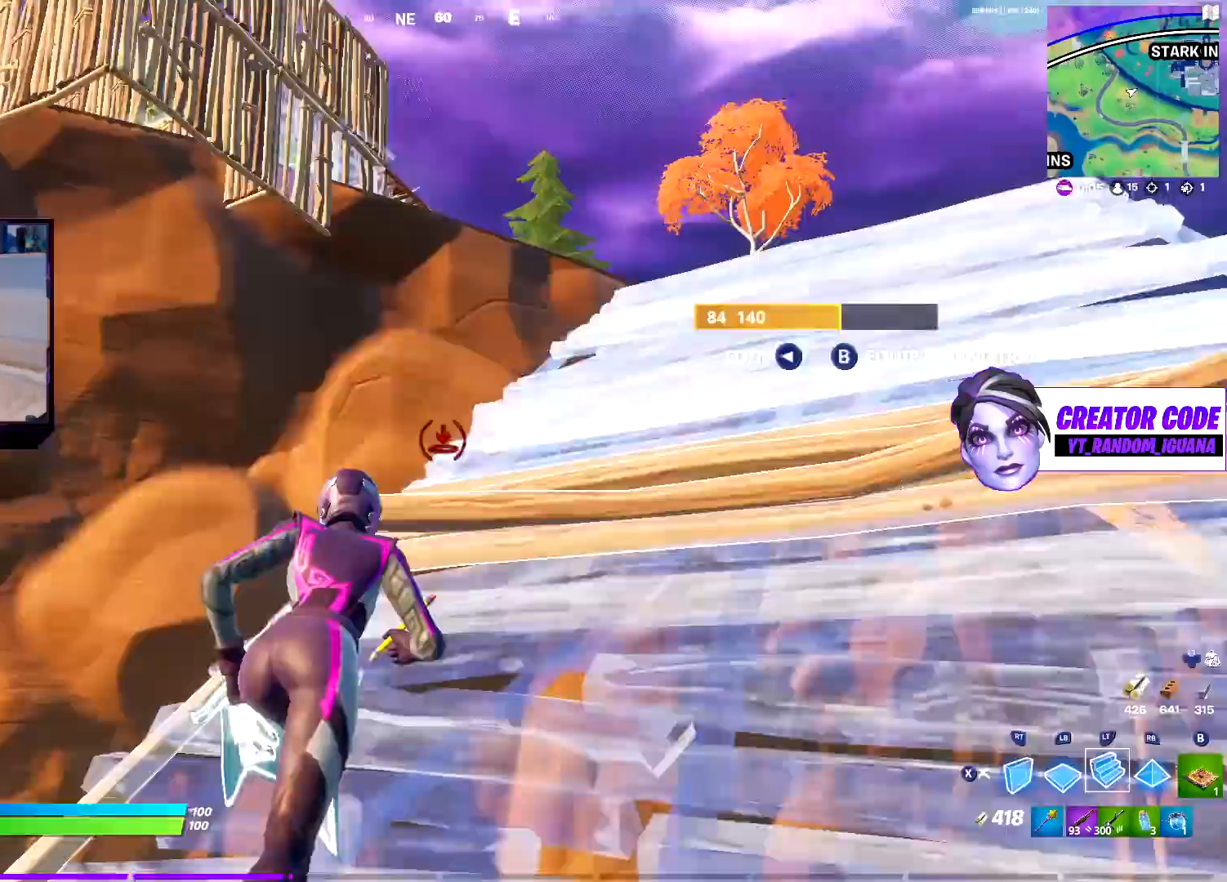
{"buttons": [], "left_stick": "up-right", "right_stick": "center", "events": [[17, "right_stick", "left"], [200, "right_stick", "center"], [350, "L2", "up"], [417, "right_stick", "down"], [500, "right_stick", "center"]]}
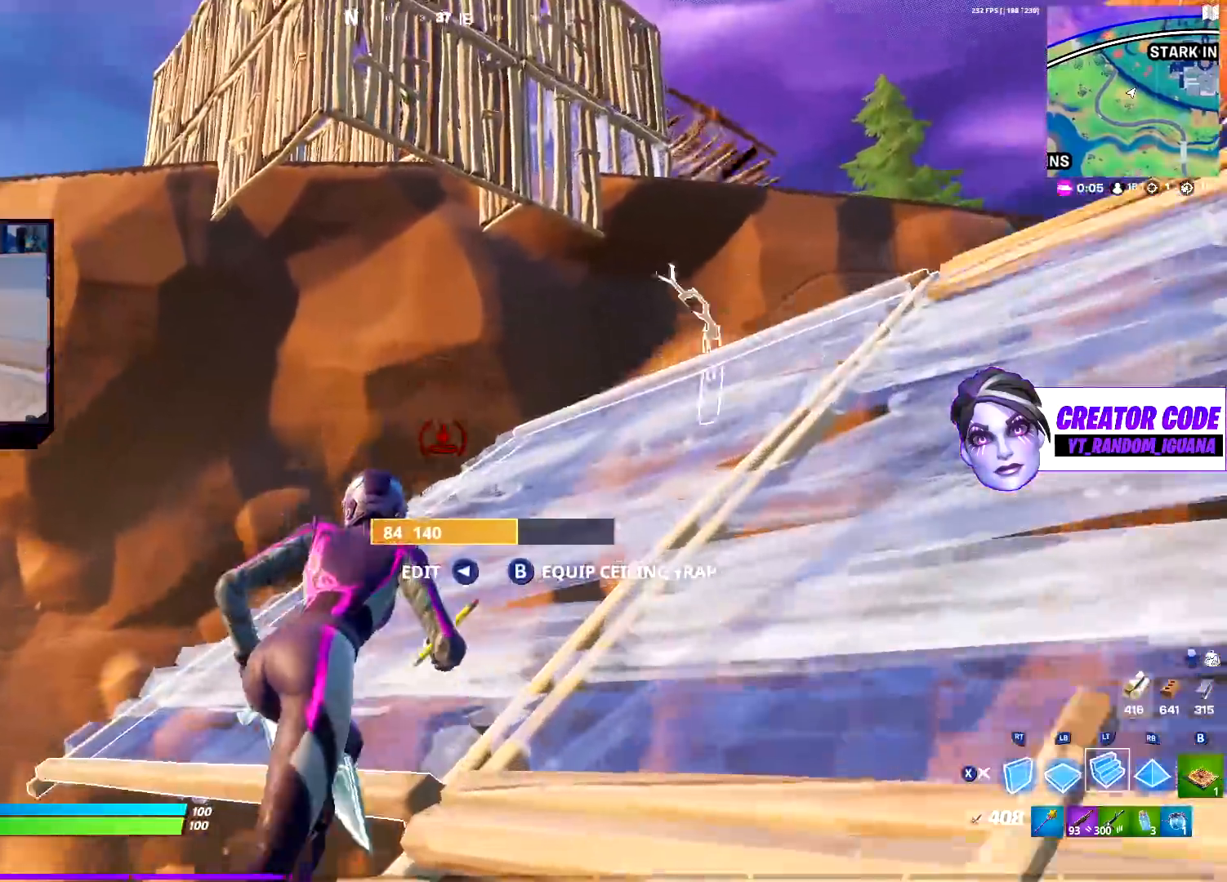
{"buttons": ["L2"], "left_stick": "up", "right_stick": "center", "events": [[433, "L2", "down"], [483, "left_stick", "up"]]}
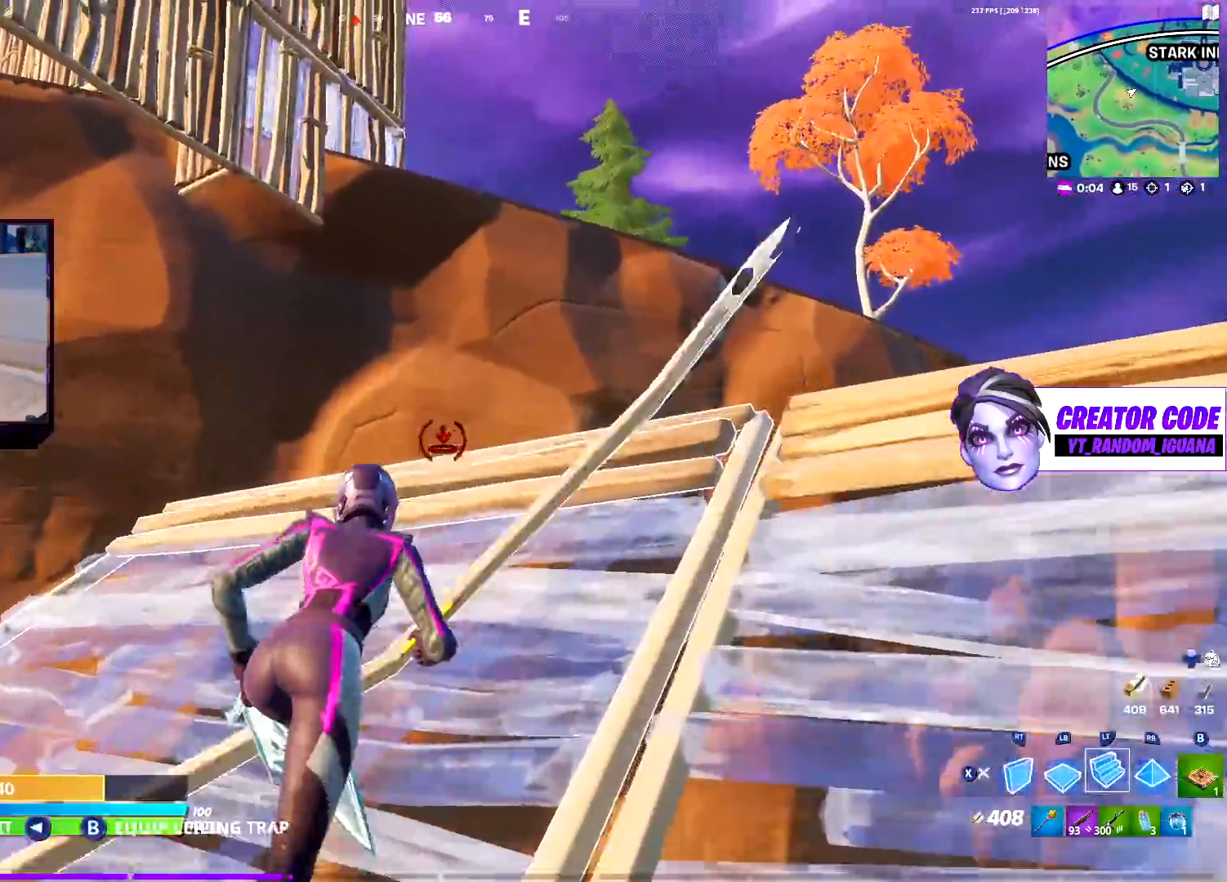
{"buttons": ["R3"], "left_stick": "up", "right_stick": "center", "events": [[83, "L2", "up"], [167, "SQUARE", "down"], [283, "SQUARE", "up"], [467, "R3", "down"]]}
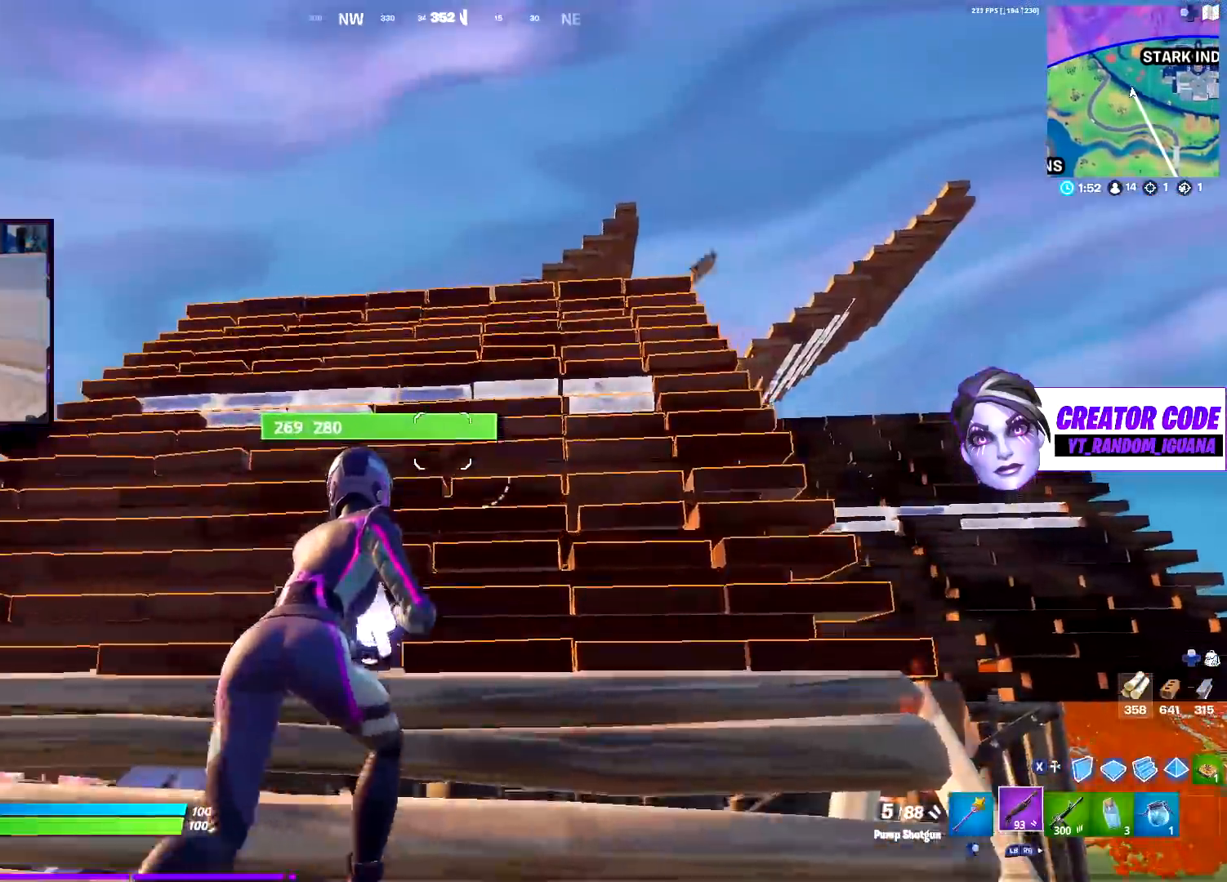
{"buttons": [], "left_stick": "up", "right_stick": "down", "events": [[117, "R3", "up"], [317, "CROSS", "down"], [400, "right_stick", "down"], [417, "CROSS", "up"]]}
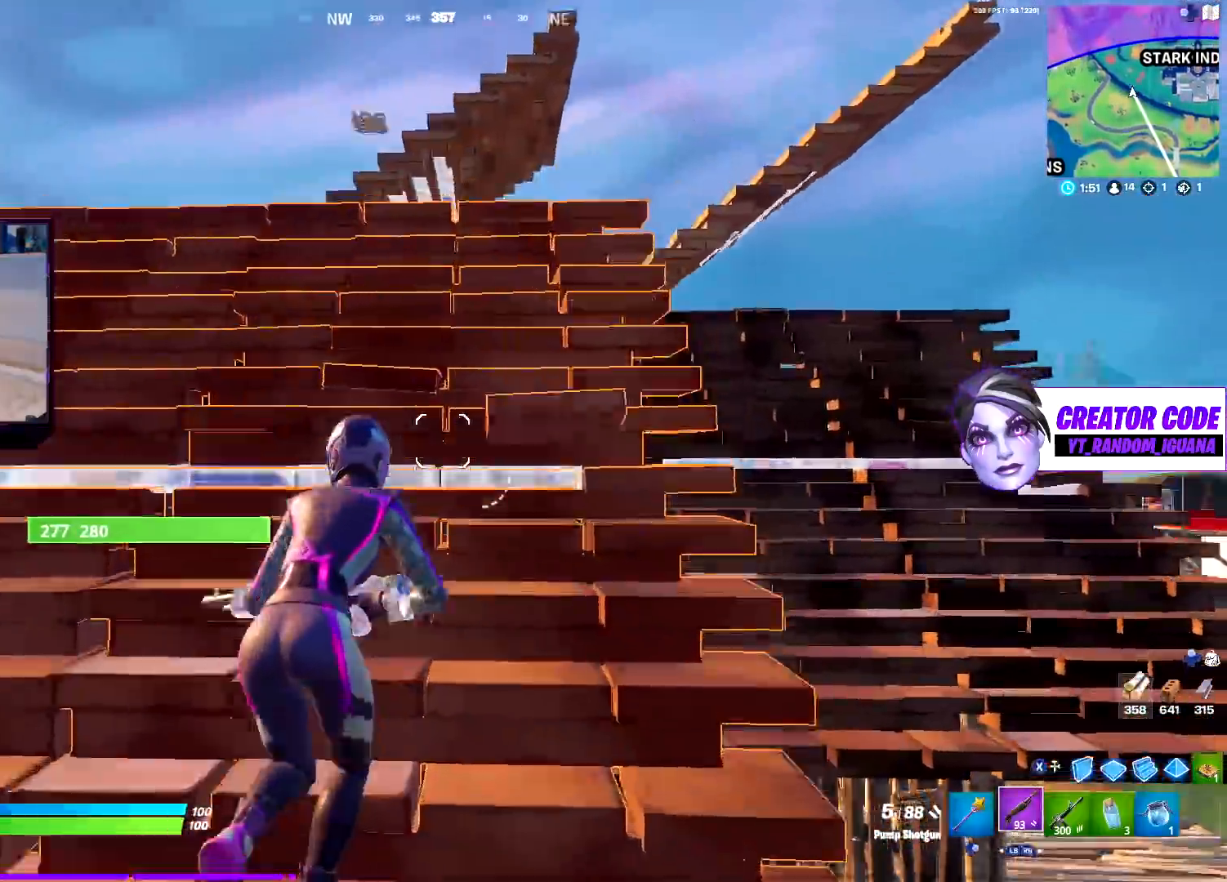
{"buttons": ["SQUARE"], "left_stick": "up", "right_stick": "center", "events": [[167, "right_stick", "center"], [467, "SQUARE", "down"]]}
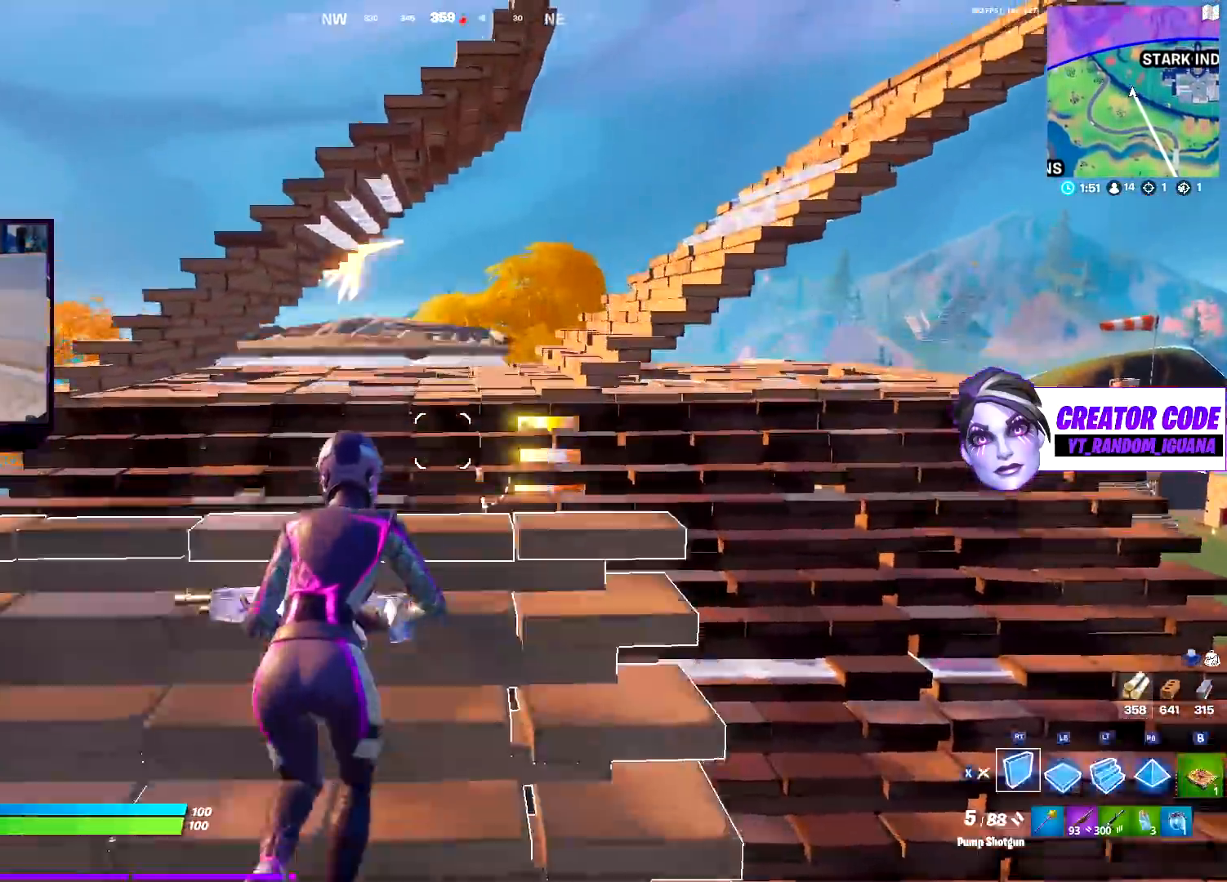
{"buttons": [], "left_stick": "up-right", "right_stick": "center", "events": [[67, "L1", "down"], [67, "SQUARE", "up"], [150, "SQUARE", "down"], [217, "L1", "up"], [217, "left_stick", "up-right"], [250, "SQUARE", "up"]]}
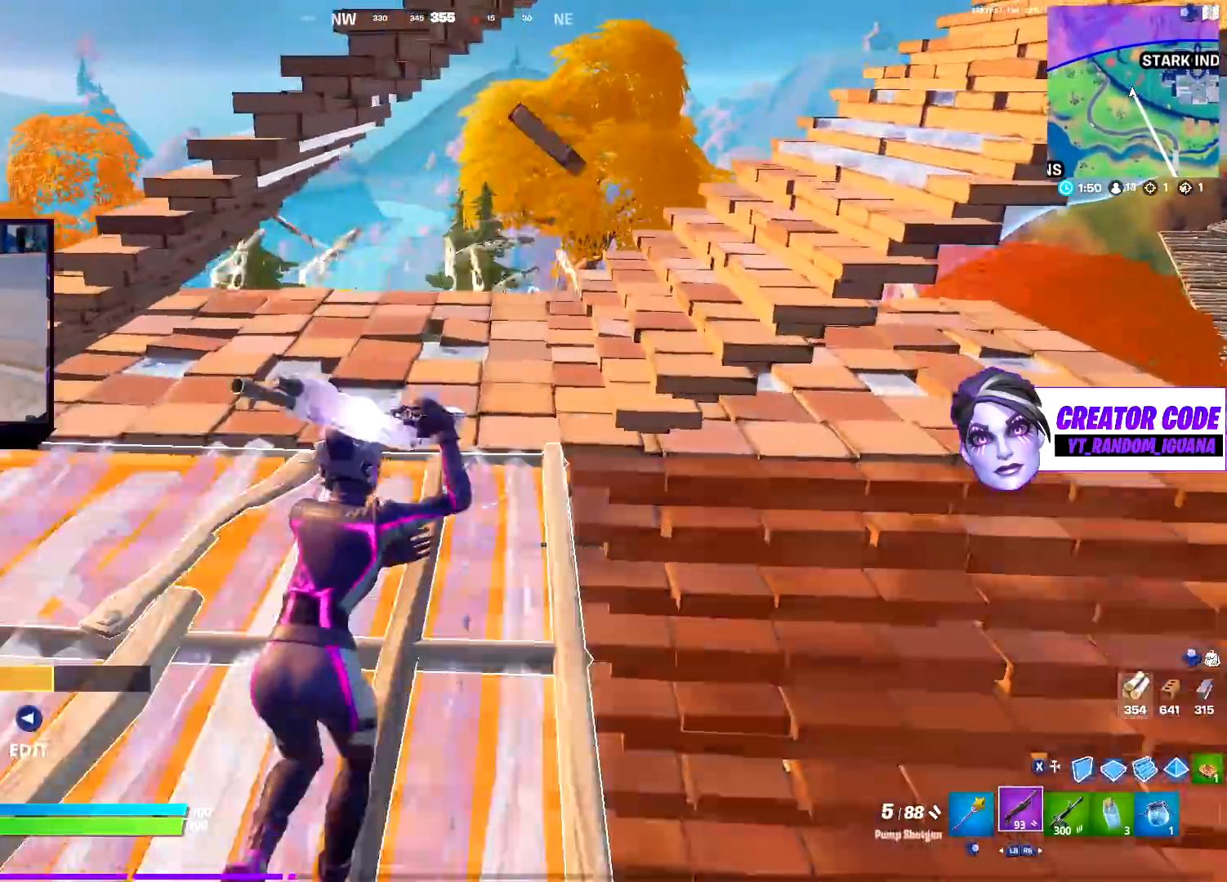
{"buttons": ["CROSS"], "left_stick": "up-right", "right_stick": "down-left", "events": [[400, "right_stick", "down-left"], [433, "CROSS", "down"]]}
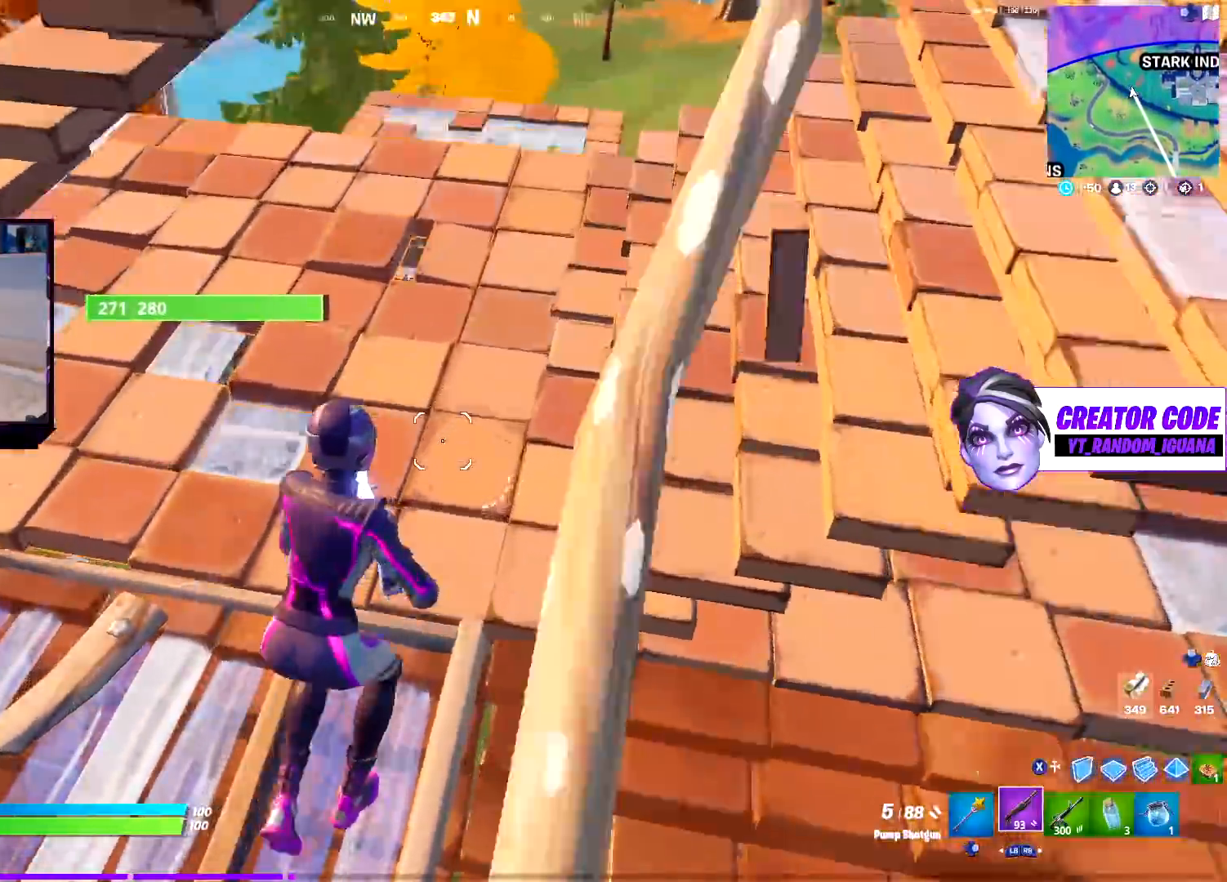
{"buttons": ["L1"], "left_stick": "up-right", "right_stick": "center", "events": [[17, "CROSS", "up"], [100, "right_stick", "center"], [350, "R1", "down"], [433, "L1", "down"], [450, "R1", "up"]]}
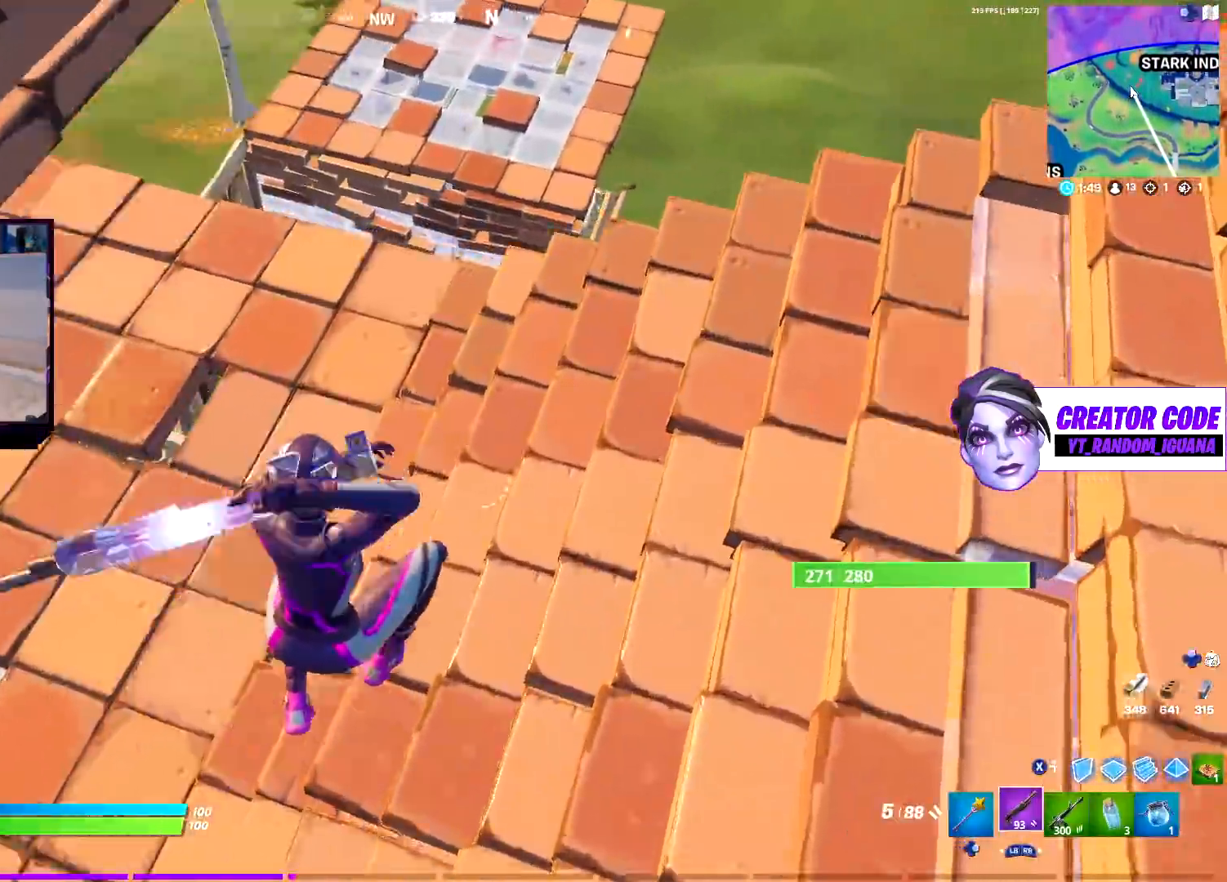
{"buttons": [], "left_stick": "up-right", "right_stick": "center", "events": [[17, "L1", "up"], [50, "R1", "down"], [117, "L1", "down"], [150, "R1", "up"], [183, "right_stick", "down-left"], [233, "right_stick", "down"], [250, "L1", "up"], [383, "right_stick", "center"]]}
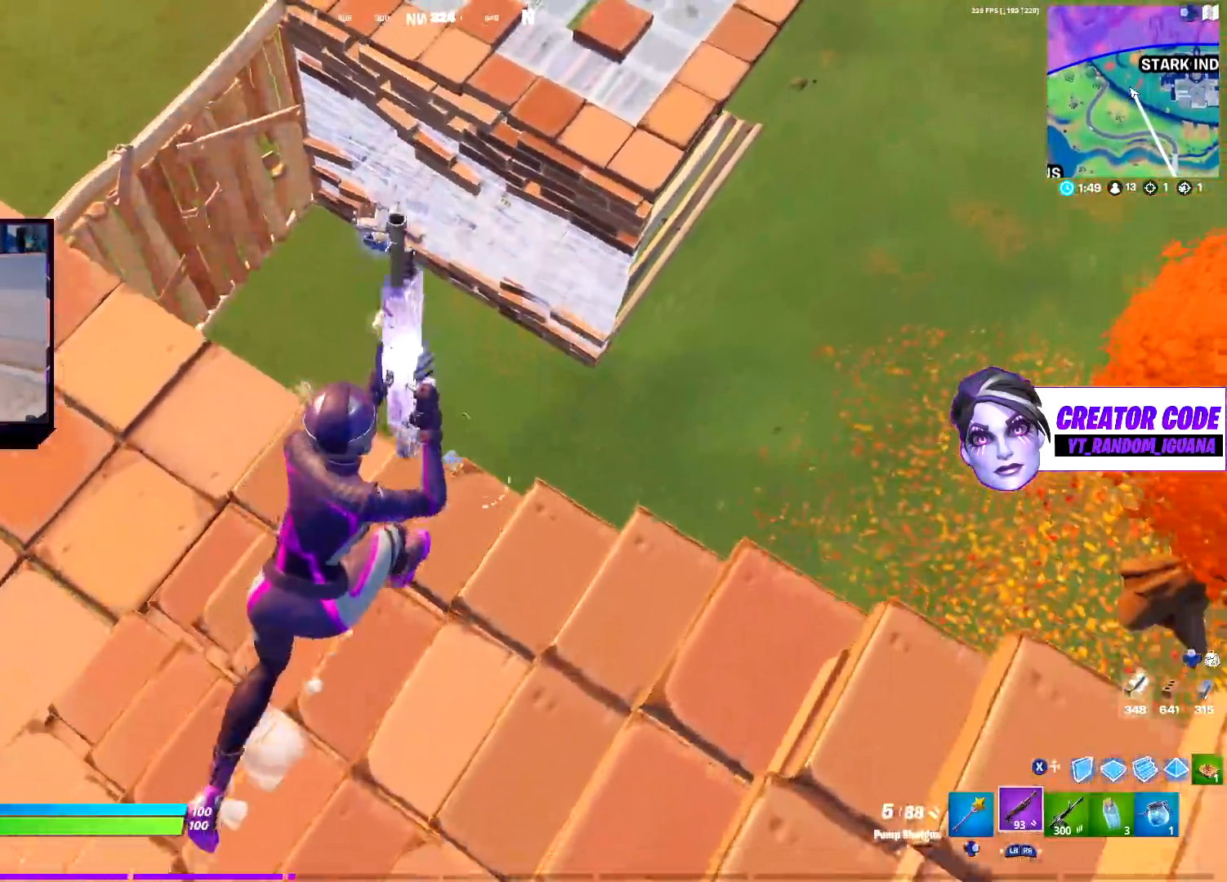
{"buttons": ["L2"], "left_stick": "up", "right_stick": "up-right", "events": [[50, "CROSS", "down"], [50, "R2", "down"], [50, "left_stick", "up-left"], [50, "right_stick", "left"], [100, "left_stick", "up"], [117, "CROSS", "up"], [150, "right_stick", "down-right"], [217, "R2", "up"], [333, "L1", "down"], [367, "right_stick", "up-right"], [383, "L2", "down"], [400, "L1", "up"]]}